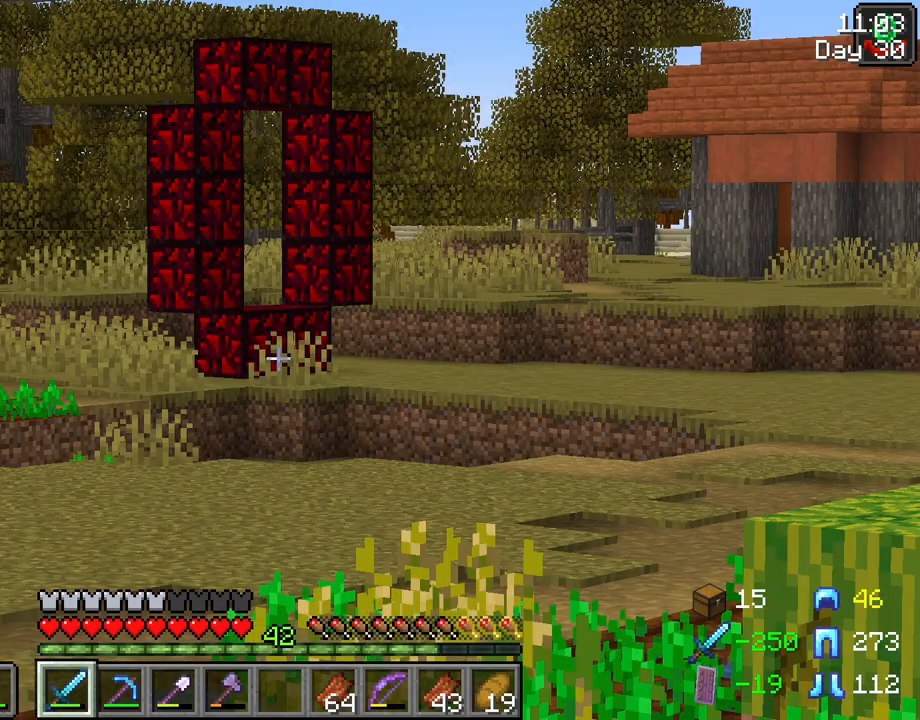
Gameplay with keyboard and mouse; each line is a JSON object with the keys and mouse buttons held at the frame after it. "events" lists presses ("down") and releases ("up") of "1", "2", "3", "4", "5", "a", "alt", "c", "caps_lock", "ctrl", "d", "e", "f", "g", "q", "r", "s", "shift", "space", "t", "tab", "v", "w", "x", "z", "mouse_left" and "mouse_right" between this image and that frame as [ms after this image, input, new state], when the widget could be followed in between. "mouse_left", "mouse_right" = the "left", "right" buttons of the "mouse" list. No other keys are recorded. Fast repeated clicks can show as one long hold. "mouse_move" is the direction in which the mouse moves at that frame (one of eight, or "still"), when it could be read. Not read: mouse_wheel.
{"keys": ["c"], "mouse": [], "mouse_move": "still", "events": []}
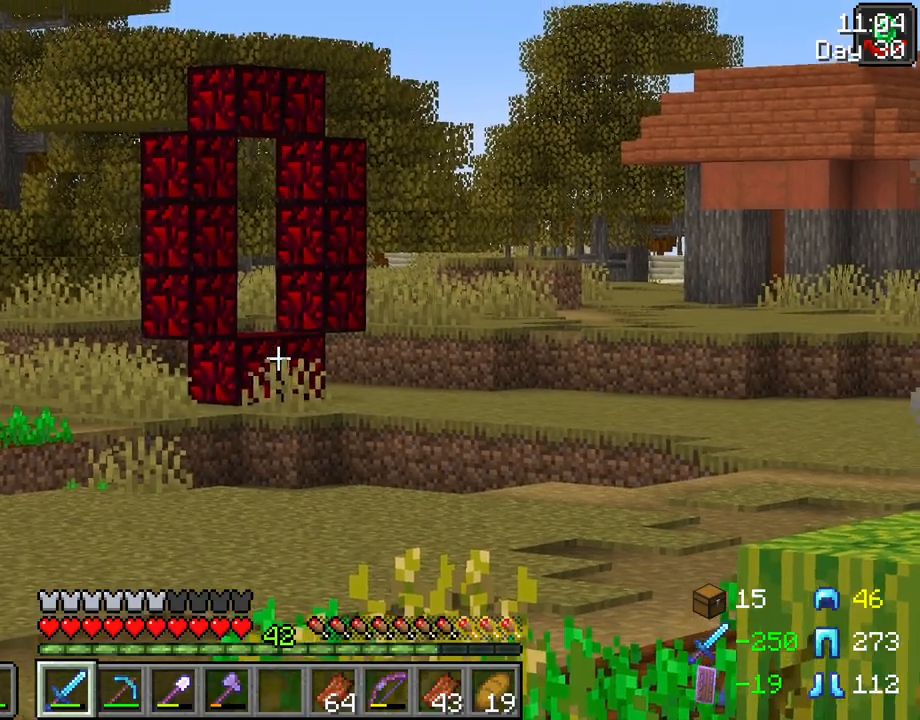
{"keys": ["c", "tab"], "mouse": [], "mouse_move": "still", "events": [[150, "tab", "down"]]}
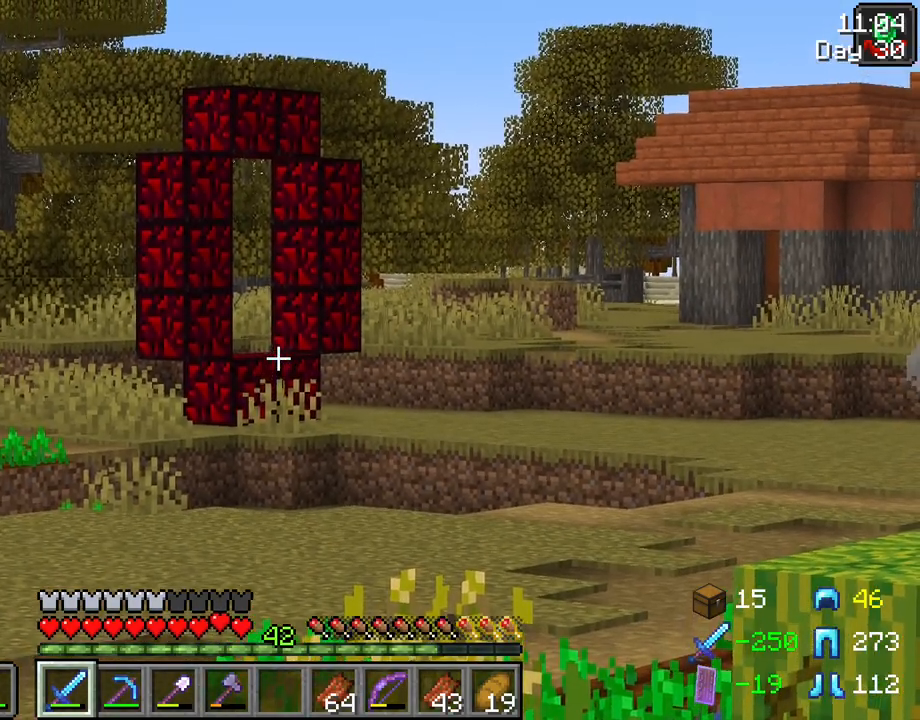
{"keys": ["c", "tab"], "mouse": [], "mouse_move": "still", "events": []}
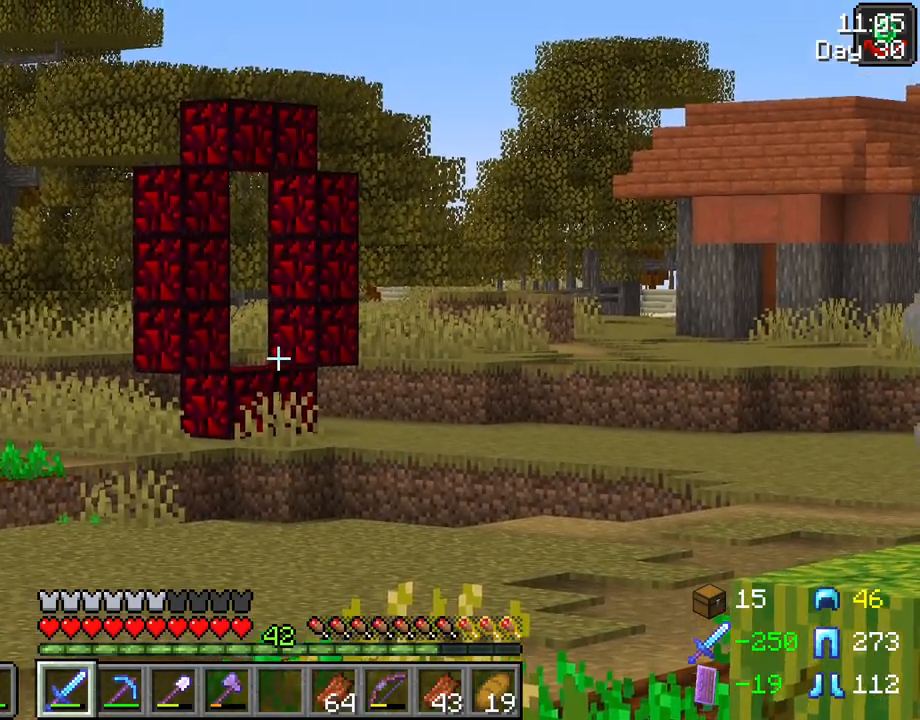
{"keys": ["c", "tab"], "mouse": [], "mouse_move": "still", "events": []}
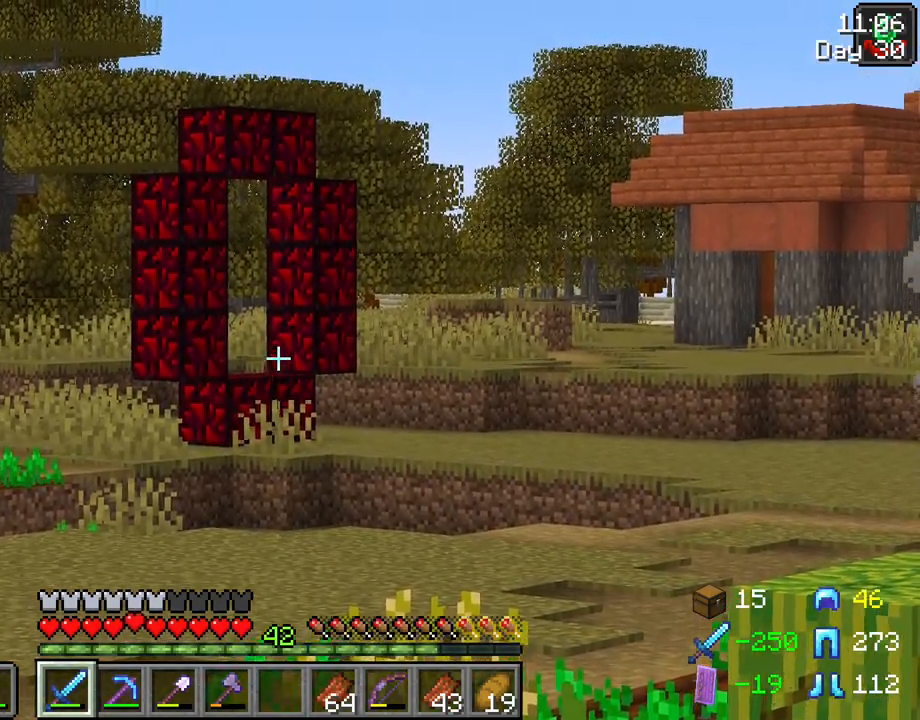
{"keys": ["c", "tab"], "mouse": [], "mouse_move": "still", "events": []}
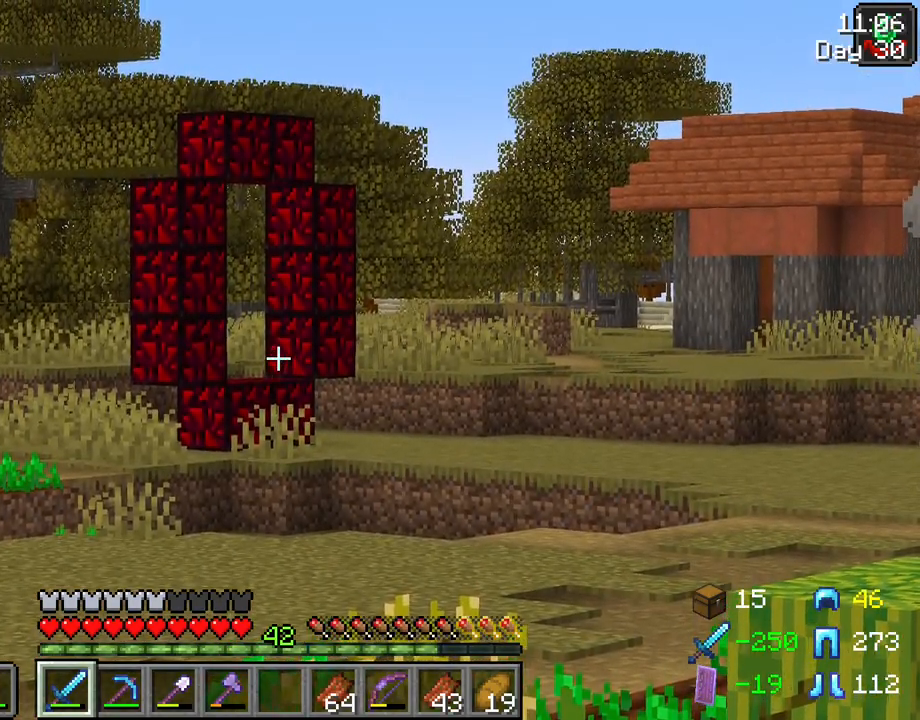
{"keys": ["c", "tab"], "mouse": [], "mouse_move": "still", "events": []}
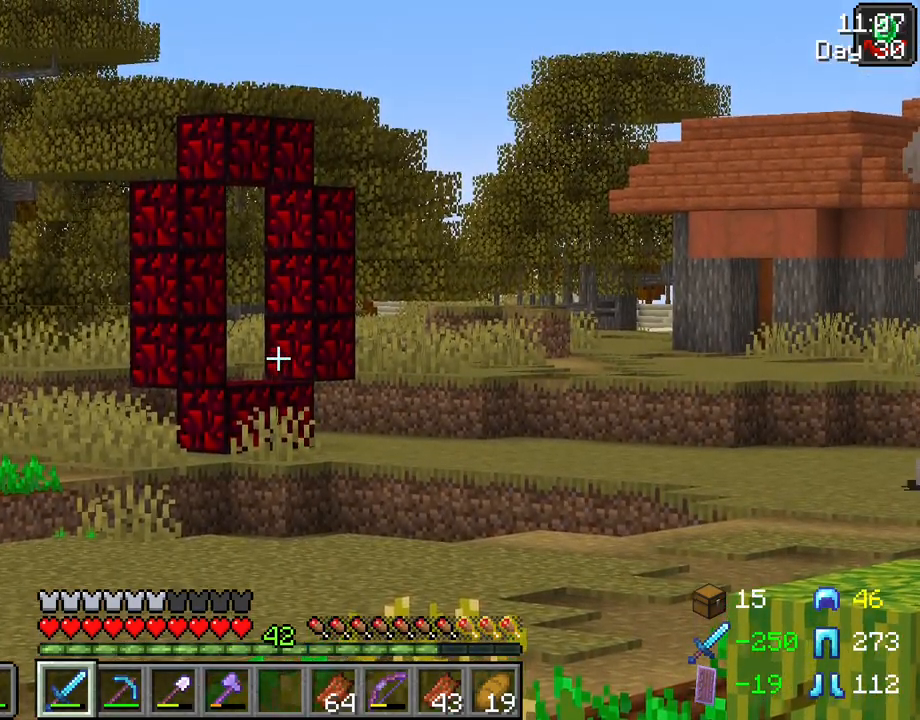
{"keys": ["w"], "mouse": [], "mouse_move": "left", "events": [[33, "c", "up"], [33, "tab", "up"], [367, "w", "down"]]}
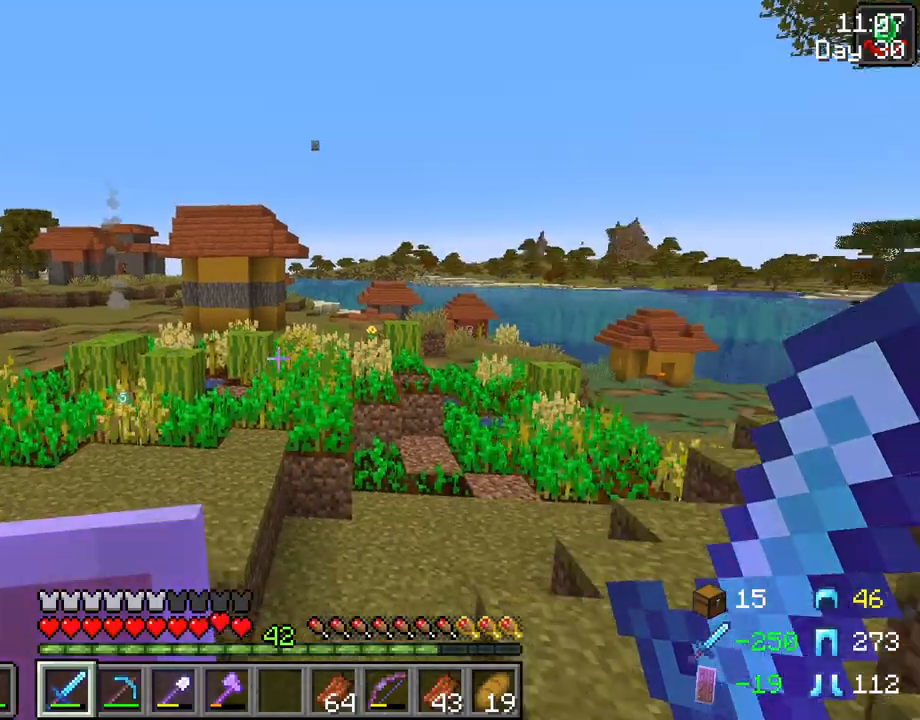
{"keys": ["w"], "mouse": [], "mouse_move": "still", "events": [[100, "a", "down"], [233, "a", "up"]]}
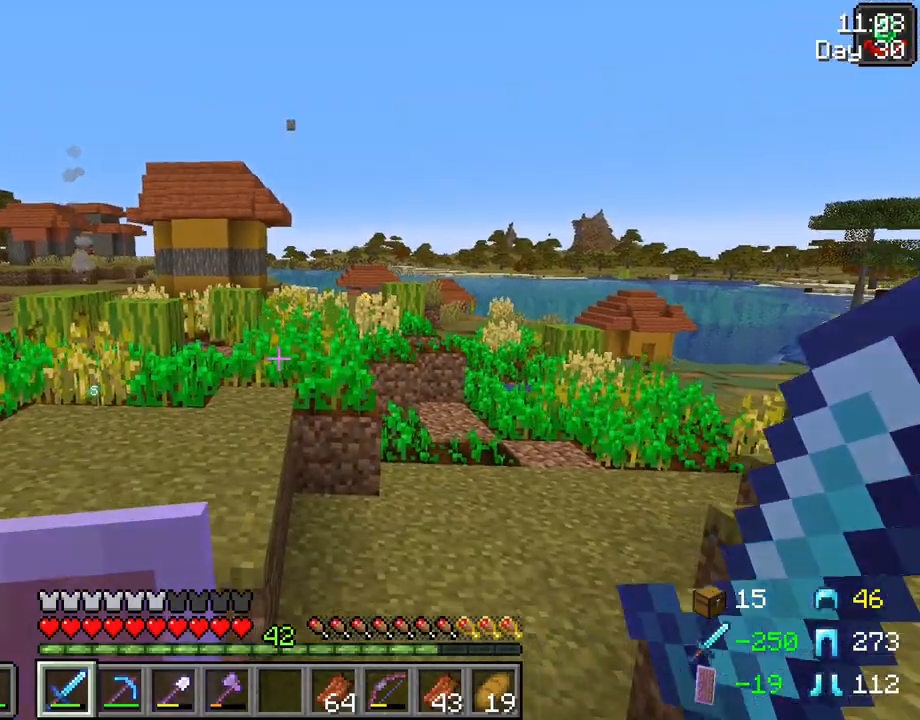
{"keys": ["a", "w"], "mouse": [], "mouse_move": "left", "events": [[67, "a", "down"]]}
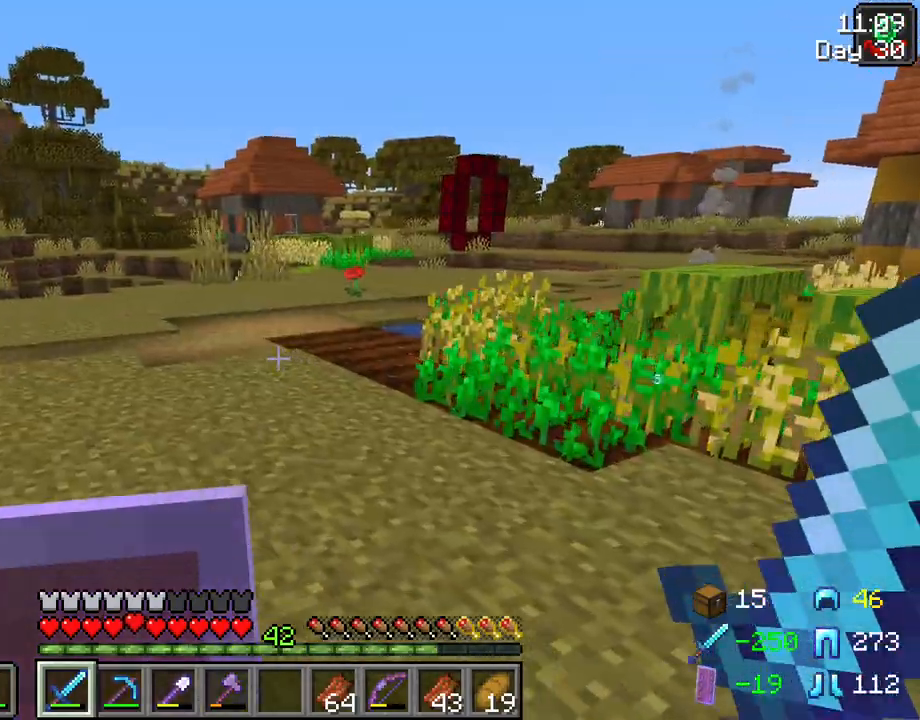
{"keys": ["w"], "mouse": [], "mouse_move": "still", "events": [[167, "a", "up"]]}
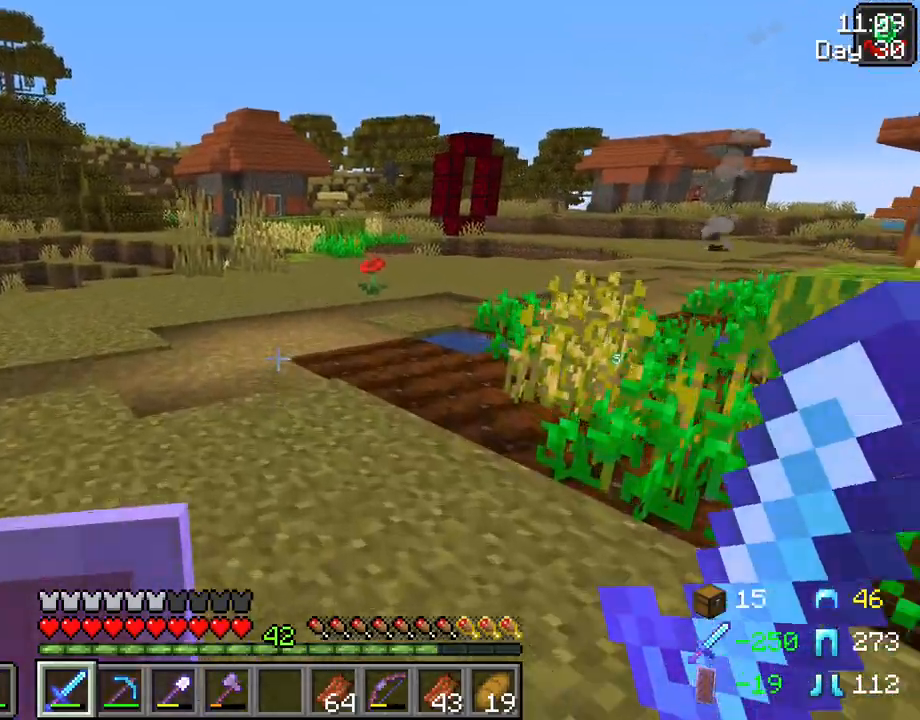
{"keys": ["a", "w"], "mouse": [], "mouse_move": "still", "events": [[417, "a", "down"]]}
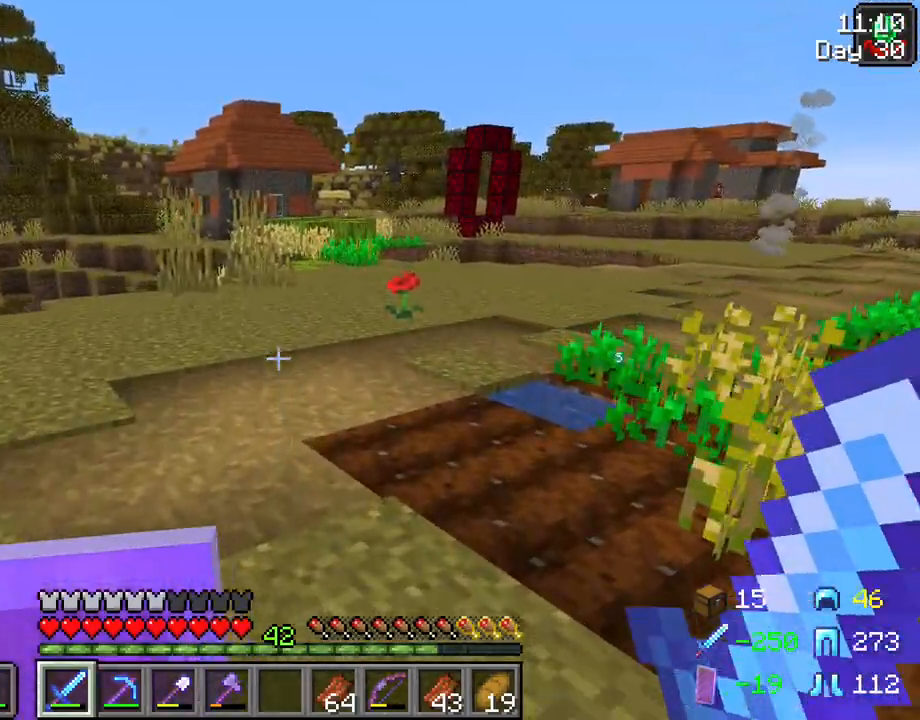
{"keys": ["d", "w"], "mouse": [], "mouse_move": "still", "events": [[117, "a", "up"], [433, "d", "down"]]}
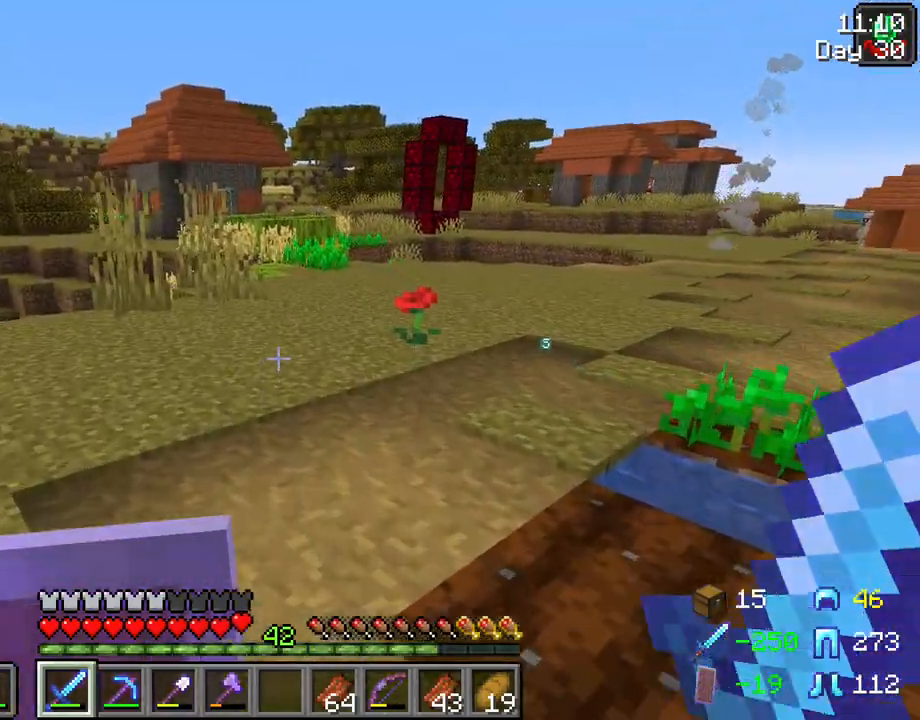
{"keys": ["a", "w"], "mouse": [], "mouse_move": "still", "events": [[83, "d", "up"], [167, "a", "down"]]}
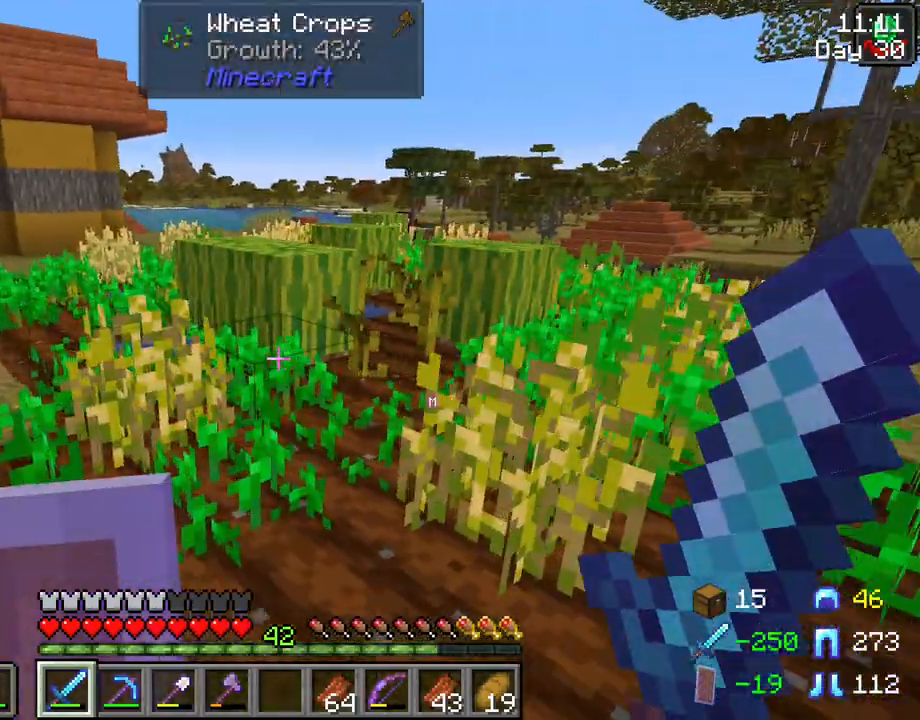
{"keys": ["a", "w"], "mouse": [], "mouse_move": "still", "events": []}
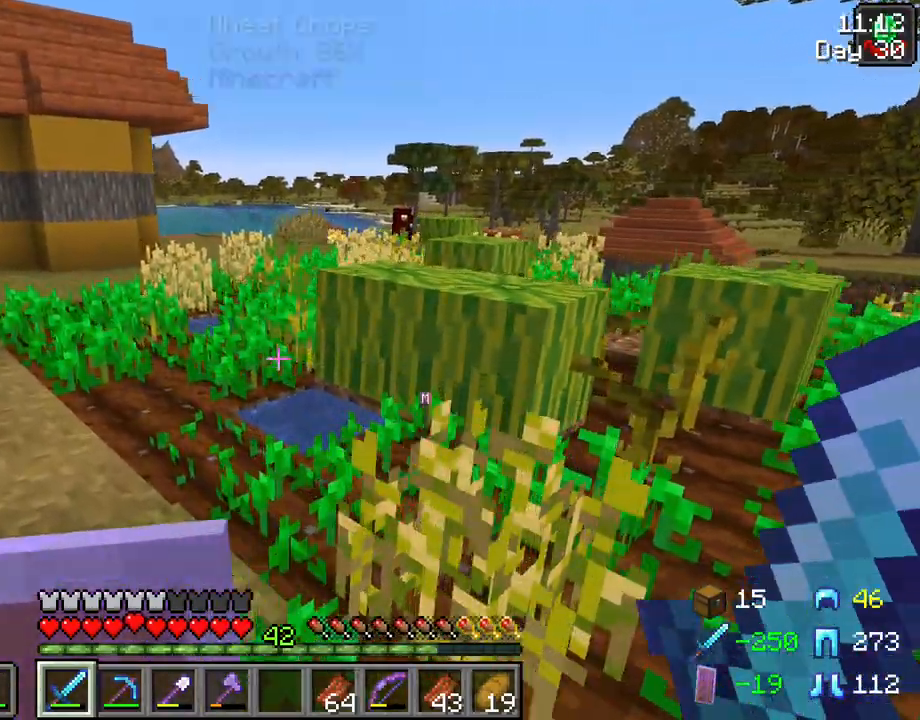
{"keys": ["a", "w"], "mouse": [], "mouse_move": "still", "events": []}
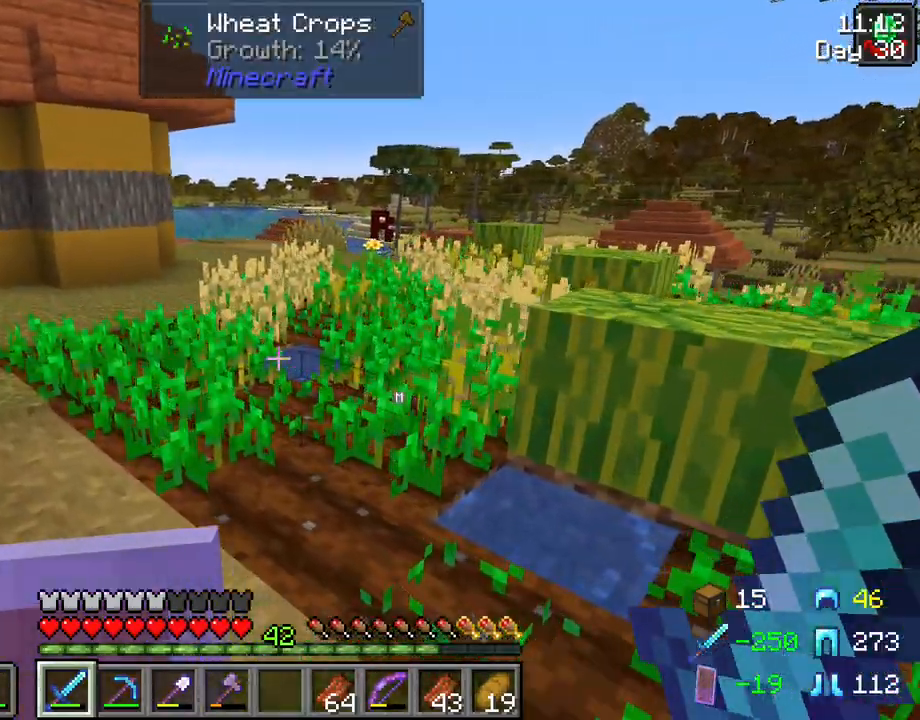
{"keys": ["a", "w"], "mouse": [], "mouse_move": "still", "events": []}
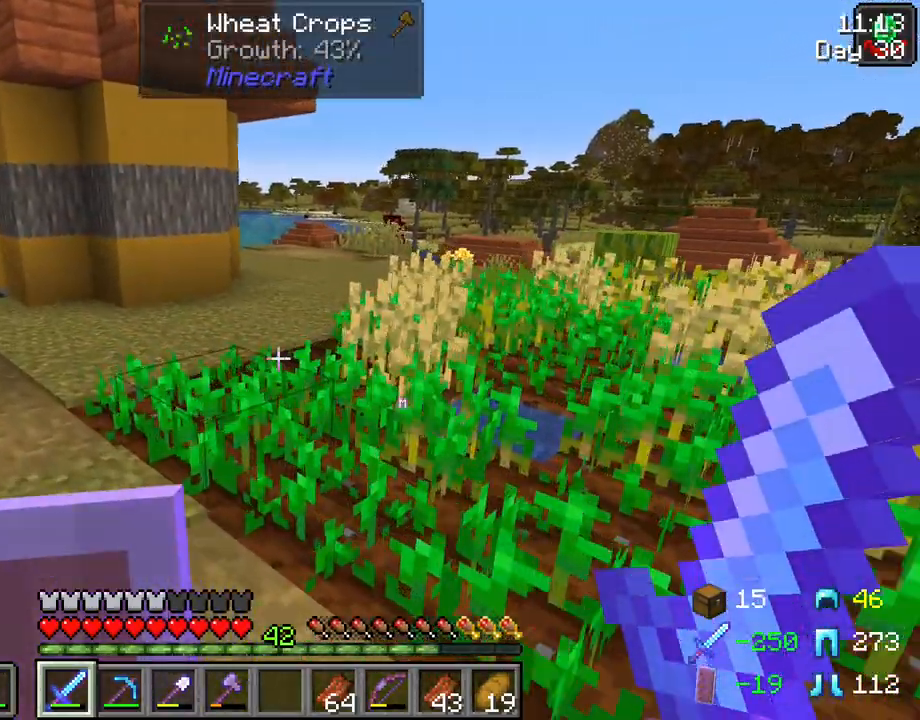
{"keys": ["a", "w"], "mouse": [], "mouse_move": "still", "events": []}
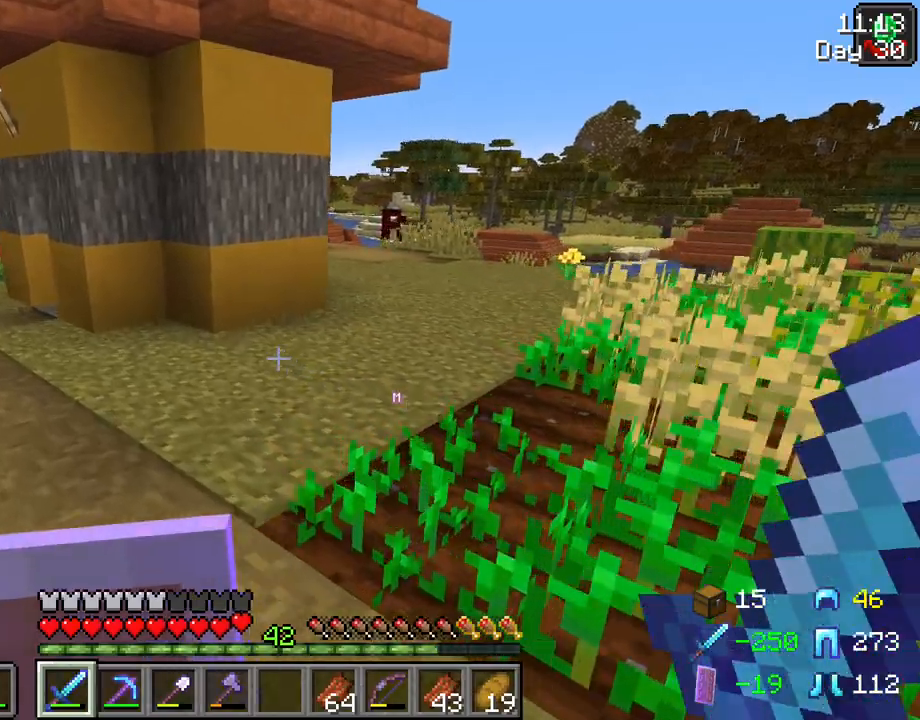
{"keys": ["w"], "mouse": [], "mouse_move": "still", "events": [[67, "a", "up"]]}
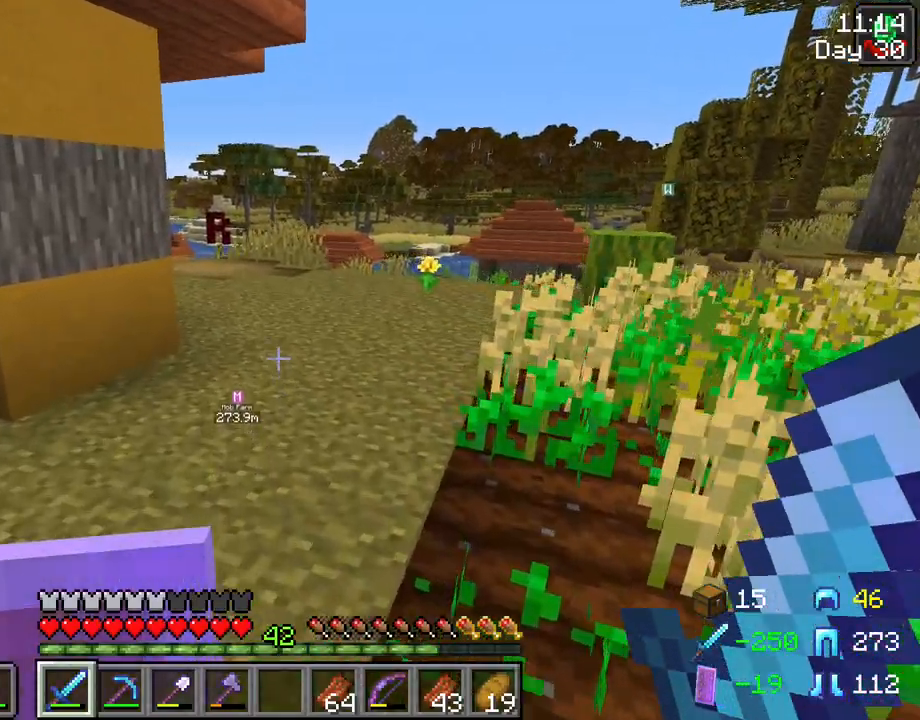
{"keys": ["w"], "mouse": [], "mouse_move": "still", "events": []}
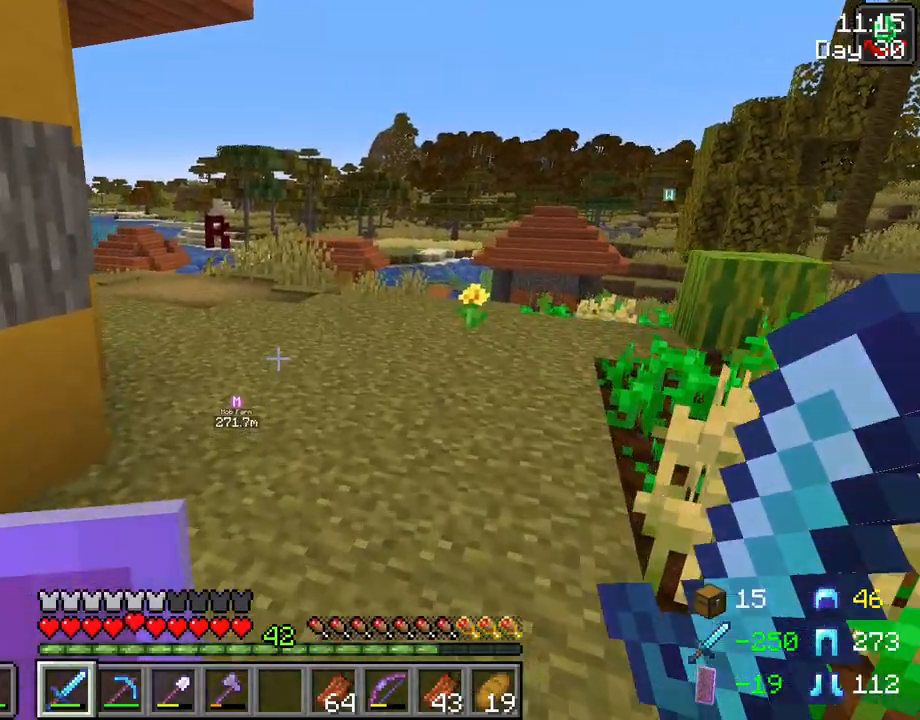
{"keys": ["w"], "mouse": [], "mouse_move": "still", "events": []}
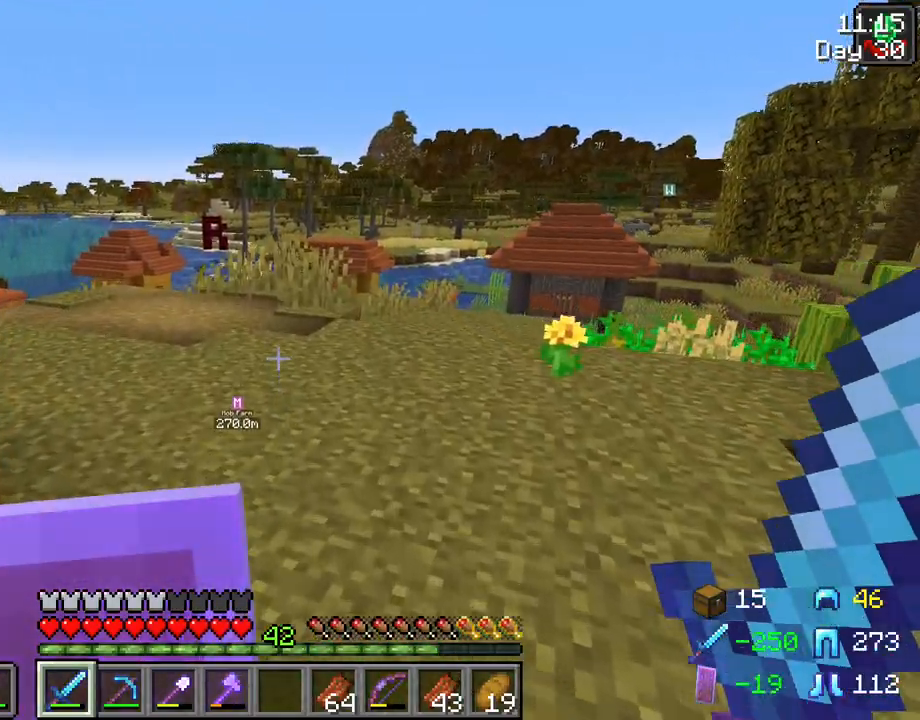
{"keys": ["w"], "mouse": [], "mouse_move": "still", "events": []}
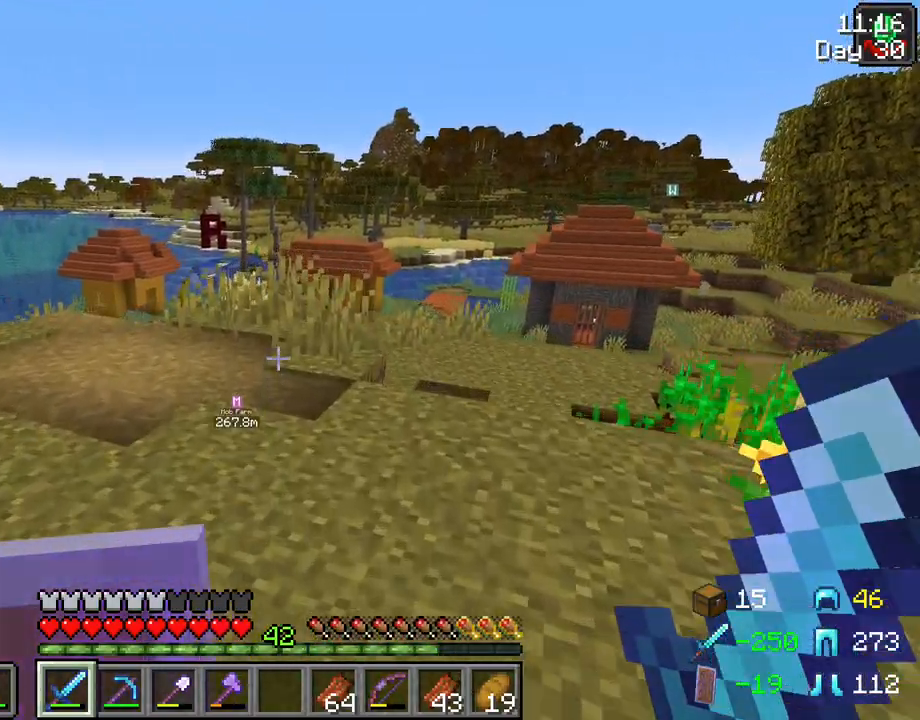
{"keys": ["w"], "mouse": [], "mouse_move": "still", "events": [[83, "a", "down"], [450, "a", "up"]]}
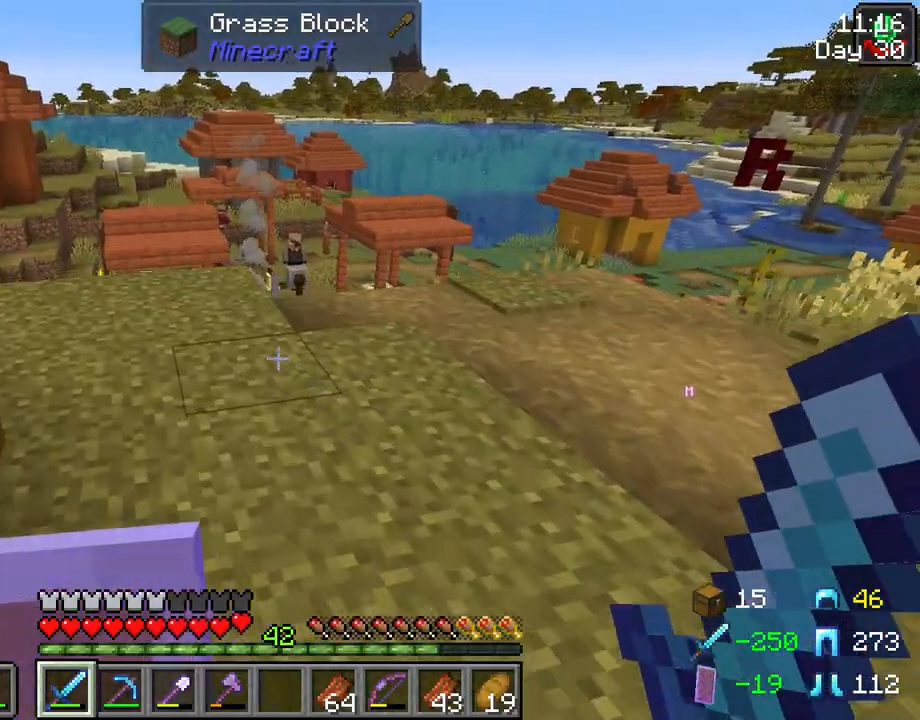
{"keys": ["w"], "mouse": [], "mouse_move": "still", "events": []}
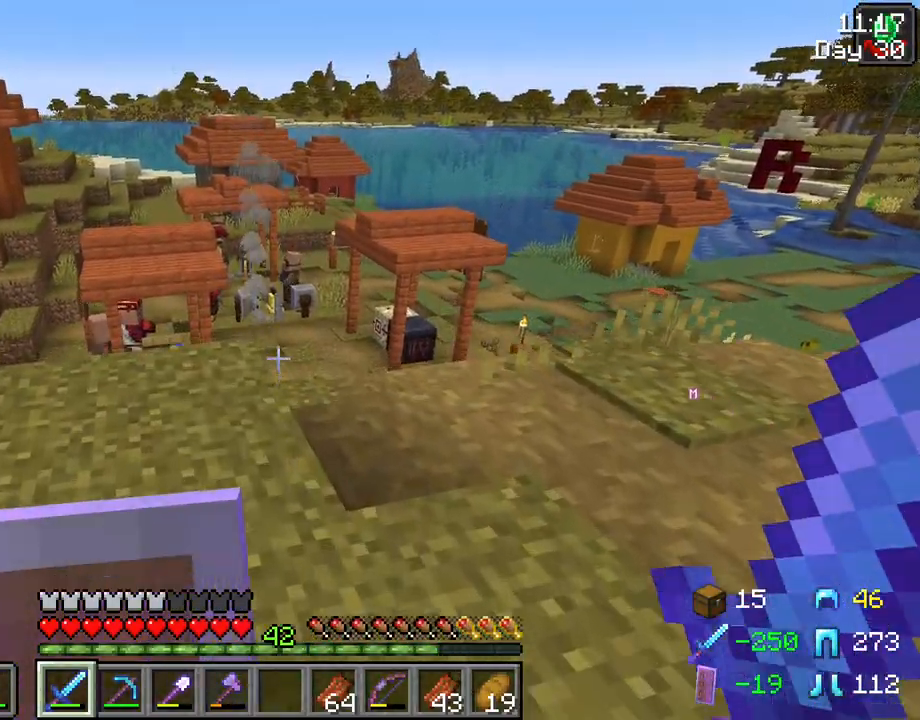
{"keys": ["w"], "mouse": [], "mouse_move": "still", "events": []}
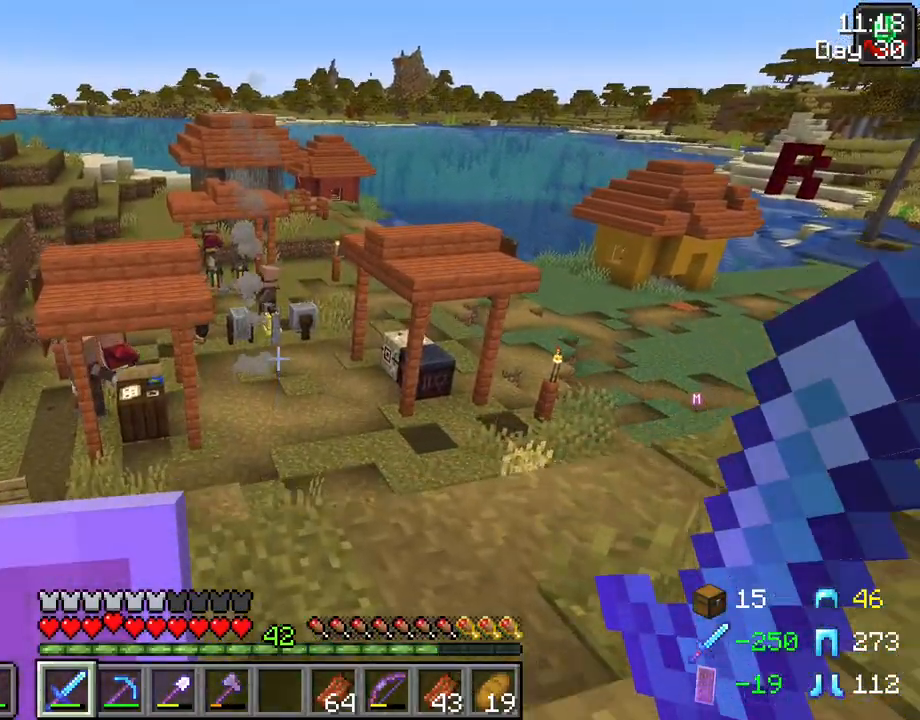
{"keys": [], "mouse": [], "mouse_move": "still", "events": [[83, "w", "up"]]}
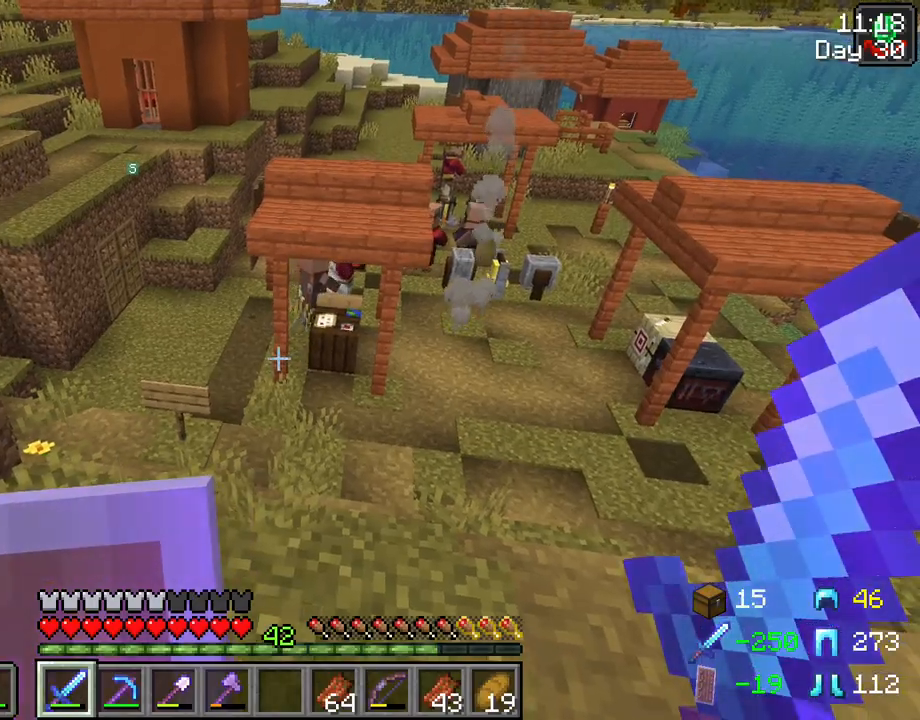
{"keys": [], "mouse": [], "mouse_move": "still", "events": []}
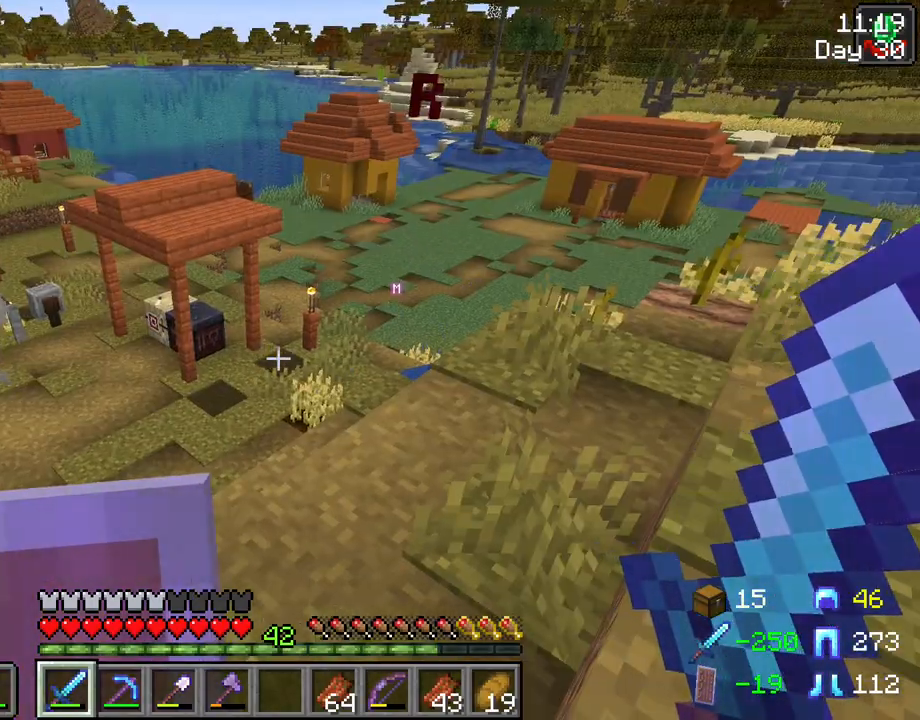
{"keys": [], "mouse": [], "mouse_move": "still", "events": []}
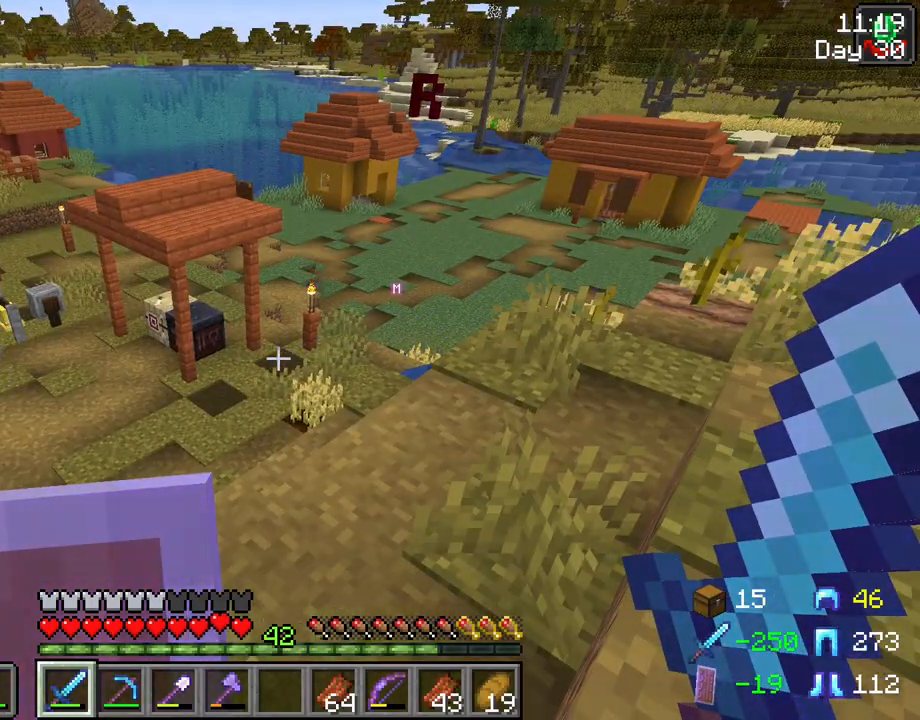
{"keys": ["a"], "mouse": [], "mouse_move": "still", "events": [[217, "a", "down"], [217, "s", "down"], [450, "s", "up"]]}
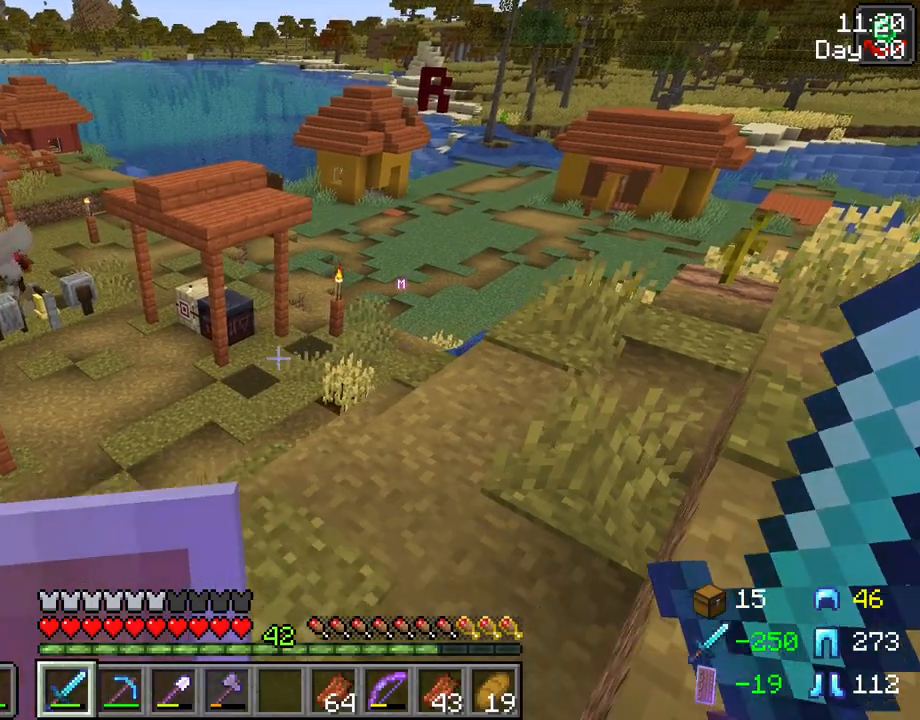
{"keys": ["a", "w"], "mouse": [], "mouse_move": "still", "events": [[333, "w", "down"]]}
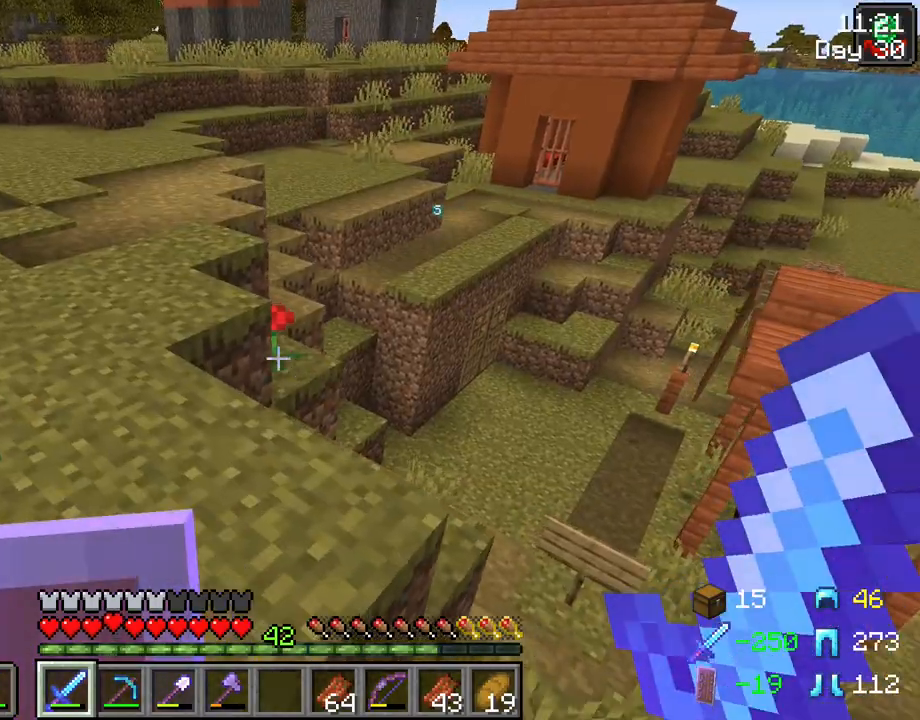
{"keys": ["w"], "mouse": [], "mouse_move": "still", "events": [[117, "a", "up"]]}